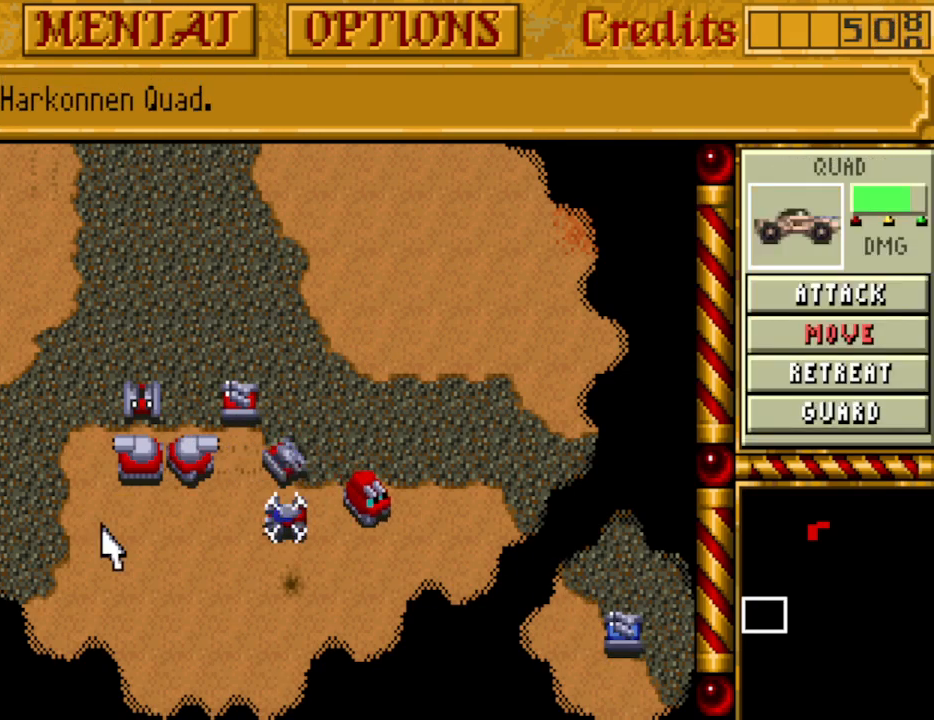
Gameplay with keyboard and mouse; each line is a JSON object with the keys held at the frame after it. "events" lists presses ("down") and releases ("up") of "a", "alt", "ctrl", "d", "down", "escape", "f1", "f10", "f11", "f12", "f2", "f3", "f4", "f5", "f6", "f7", "f8", "f9", "left", "right", "s", "shift", "space", "up" and "w" between this image and that frame as [ms after this image, input, new state], when the widget could be followed in between. No other keys are recorded. Mouse buttons are not recorded. Not read: mouse_move.
{"keys": [], "events": [[383, "down", "down"], [483, "down", "up"]]}
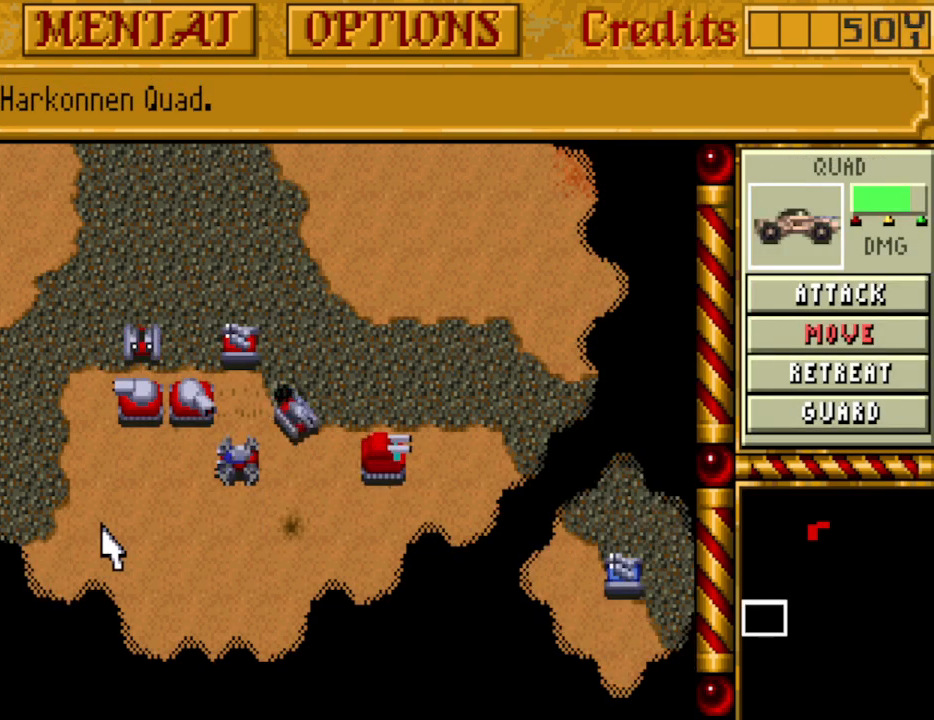
{"keys": [], "events": []}
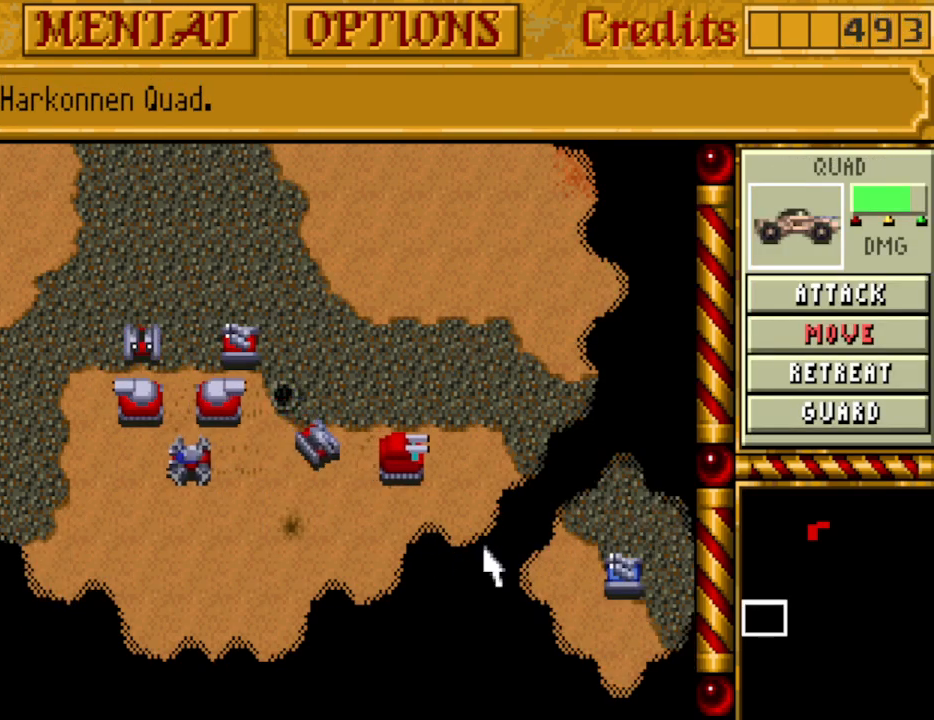
{"keys": [], "events": []}
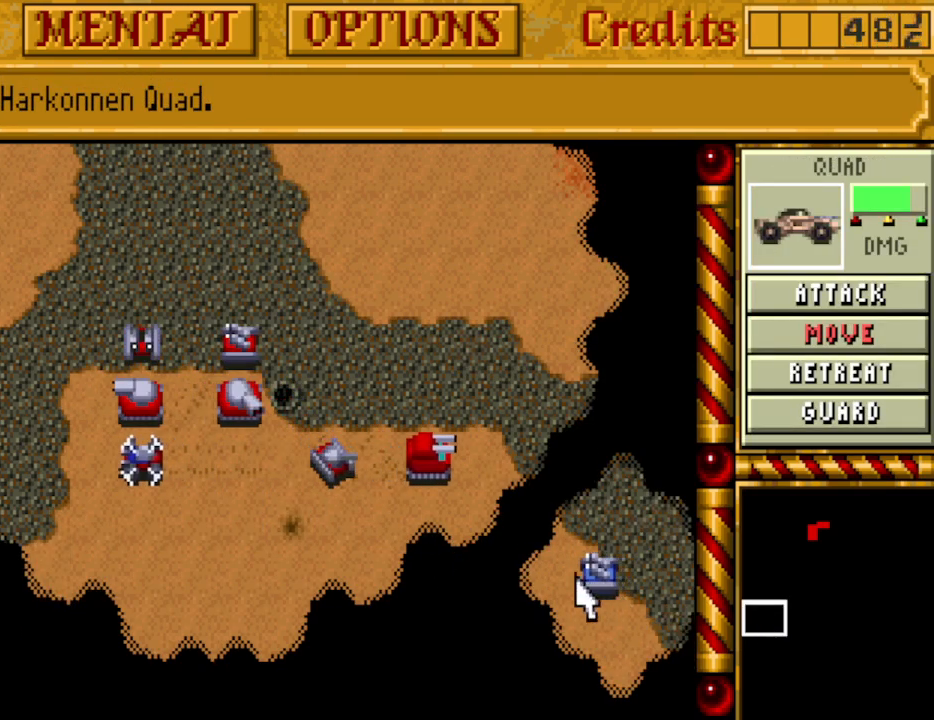
{"keys": [], "events": []}
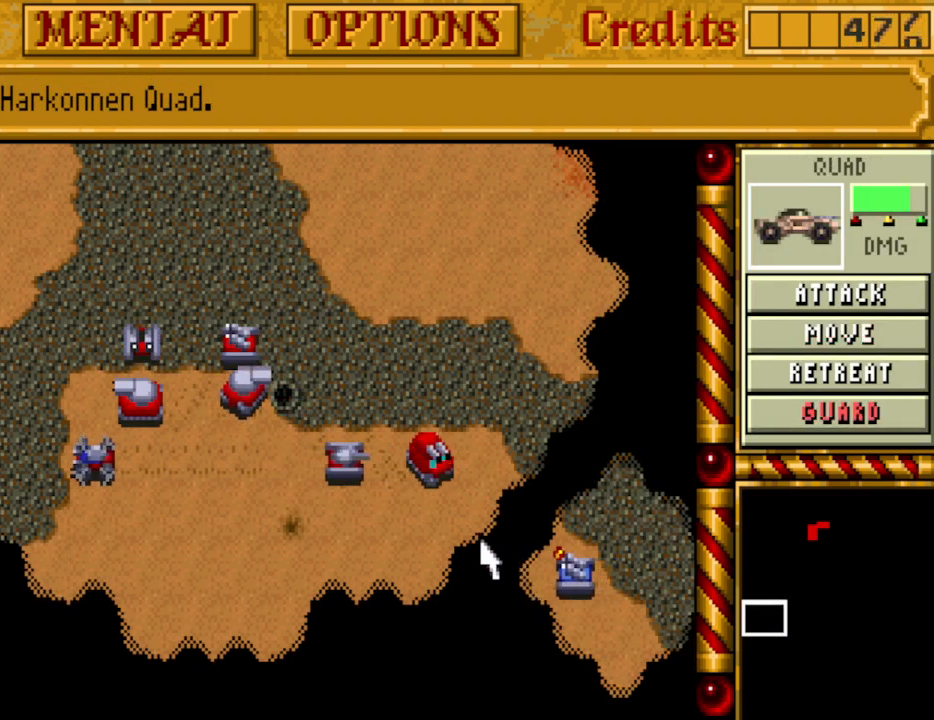
{"keys": [], "events": []}
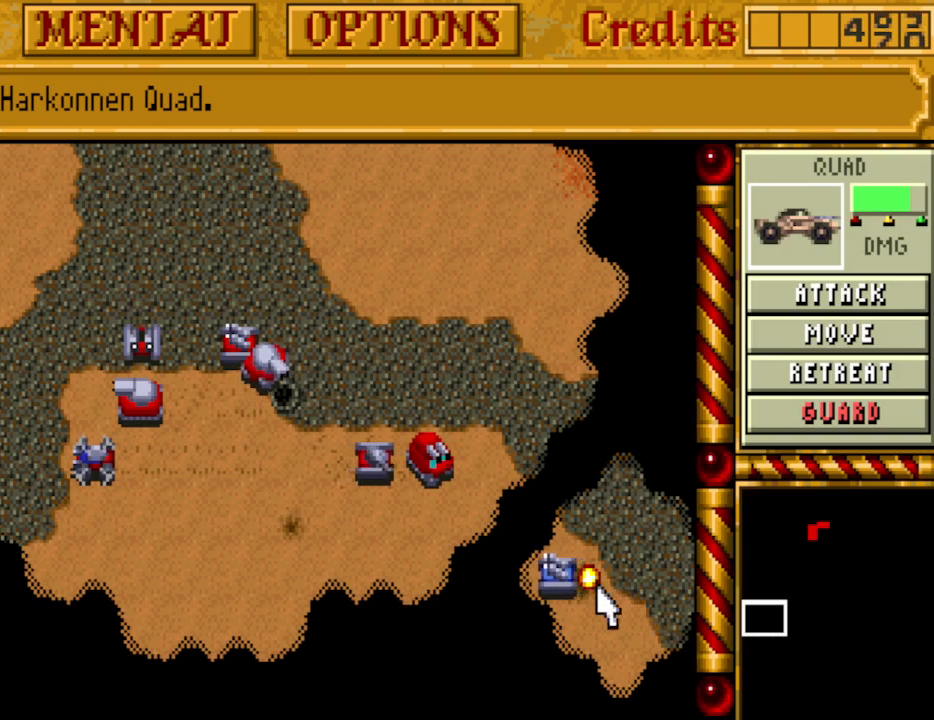
{"keys": [], "events": [[233, "left", "down"], [267, "left", "up"]]}
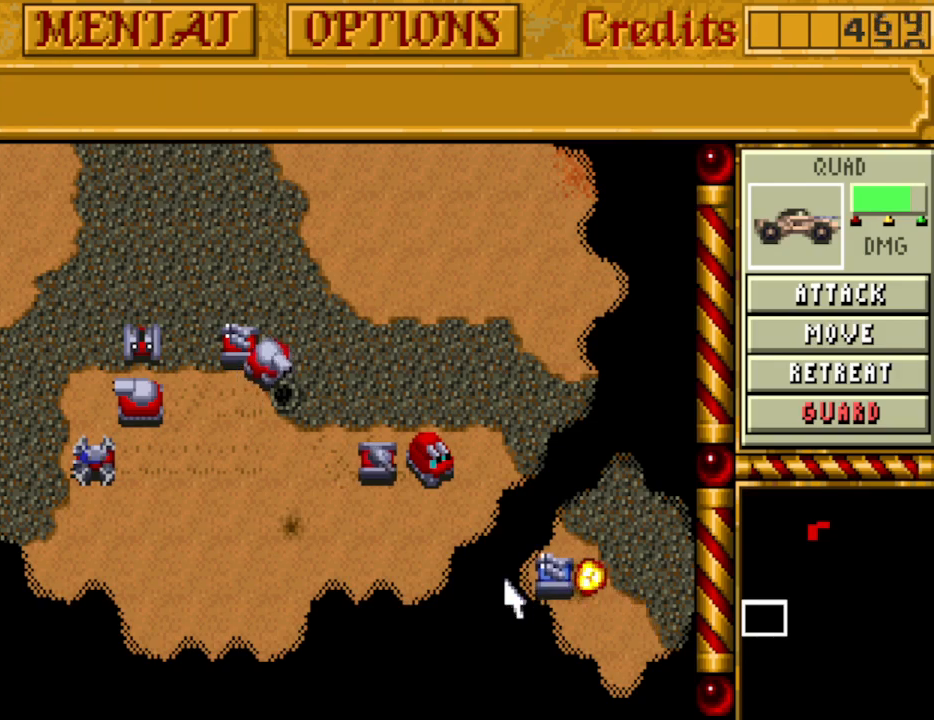
{"keys": [], "events": [[100, "left", "down"], [150, "left", "up"]]}